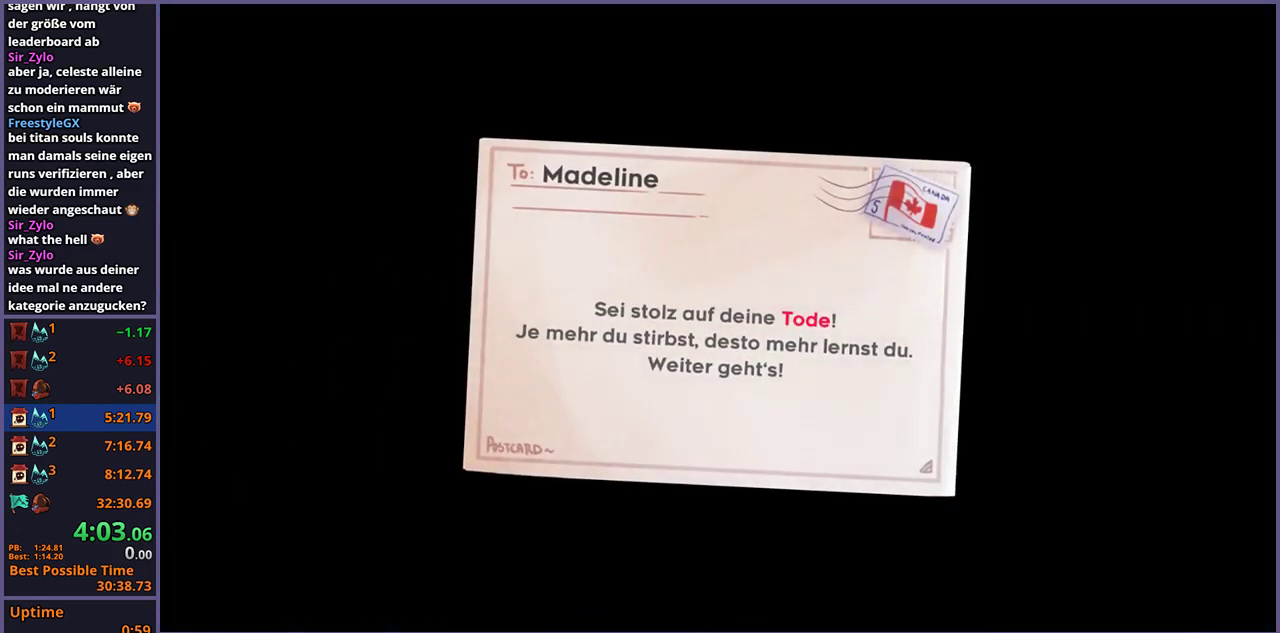
Gameplay with a controller (PlayStation layout); each line is a JSON object with the inputs held at the frame after it. "events" lists button and stick changes between this image and that frame as [ms after this image, input, new state], when the widget could be followed in between.
{"buttons": ["CROSS"], "left_stick": "center", "right_stick": "center"}
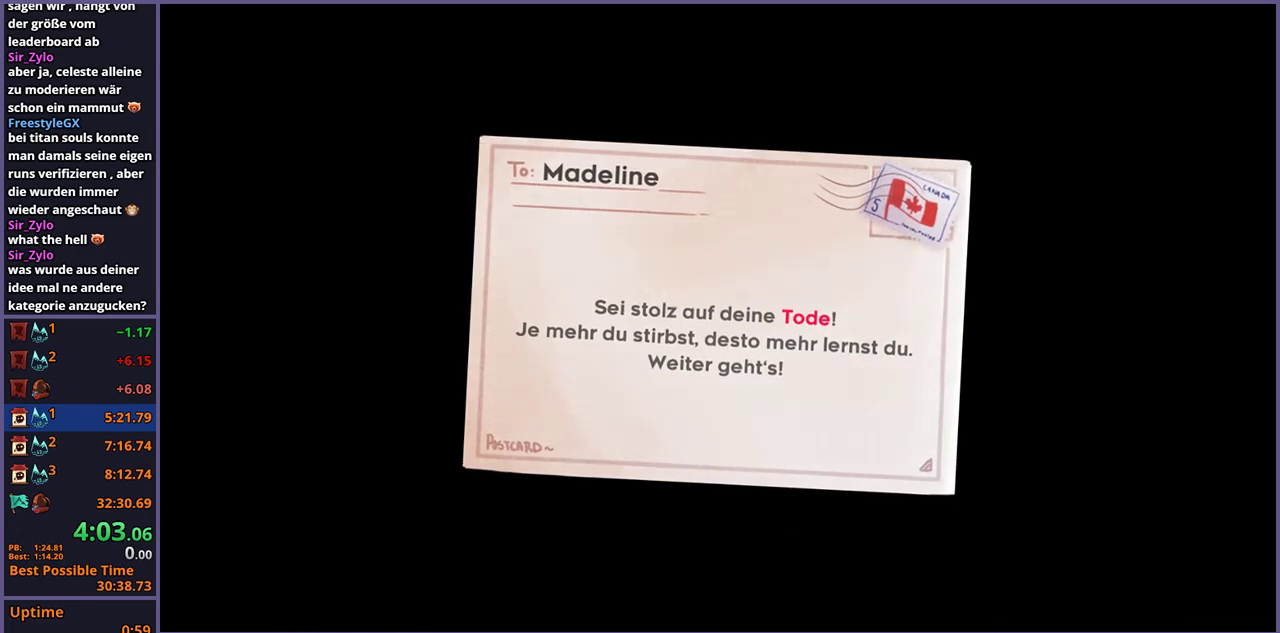
{"buttons": [], "left_stick": "center", "right_stick": "center"}
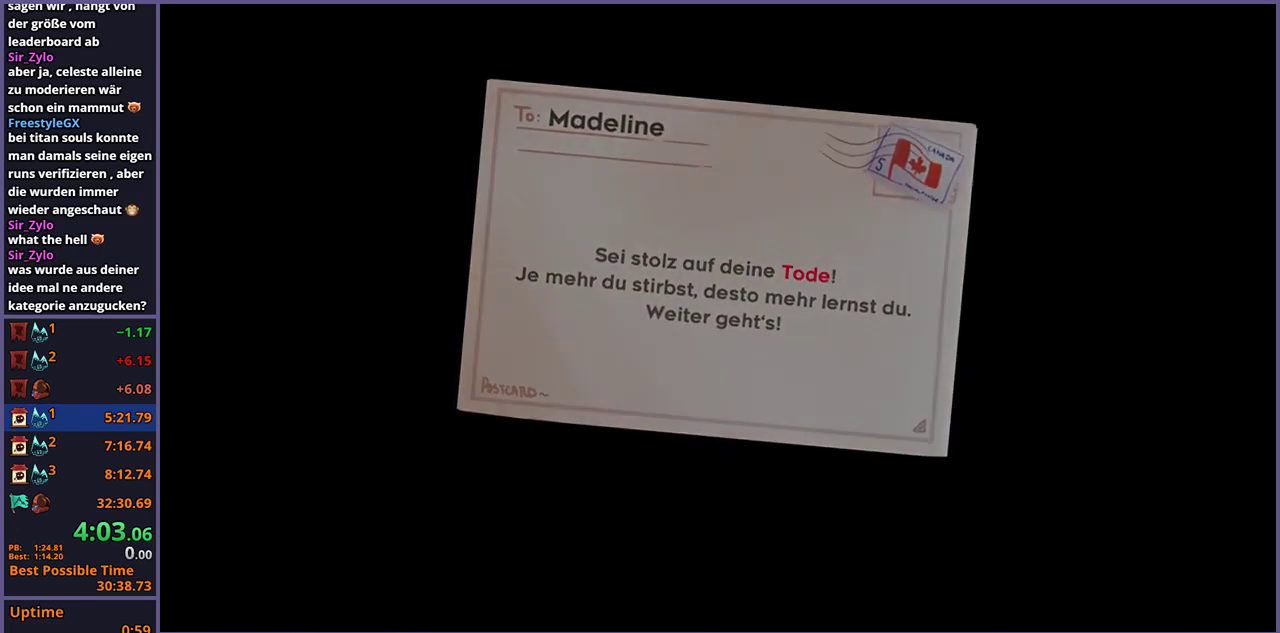
{"buttons": [], "left_stick": "center", "right_stick": "center", "events": []}
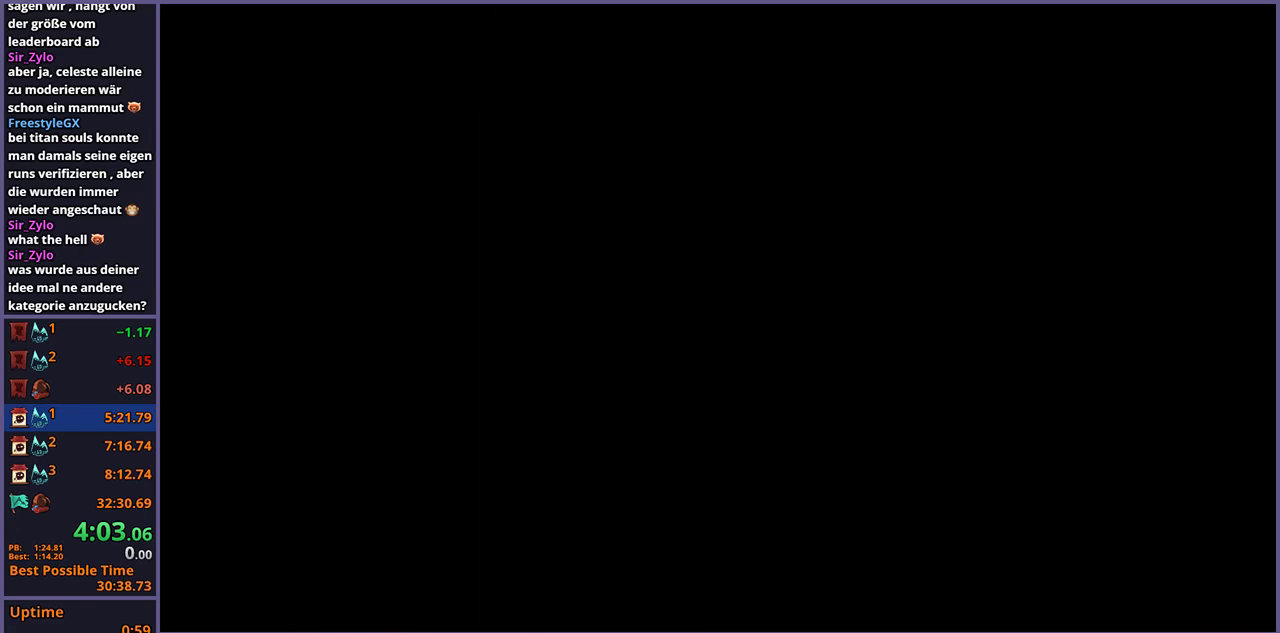
{"buttons": [], "left_stick": "center", "right_stick": "center", "events": []}
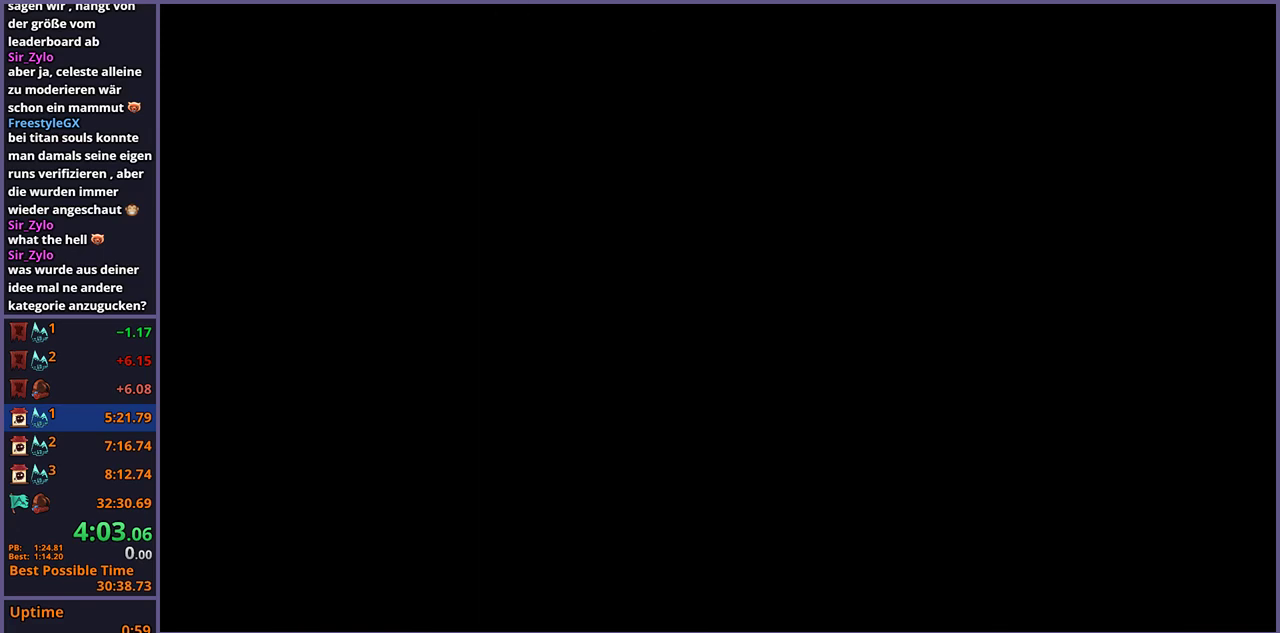
{"buttons": [], "left_stick": "center", "right_stick": "center", "events": []}
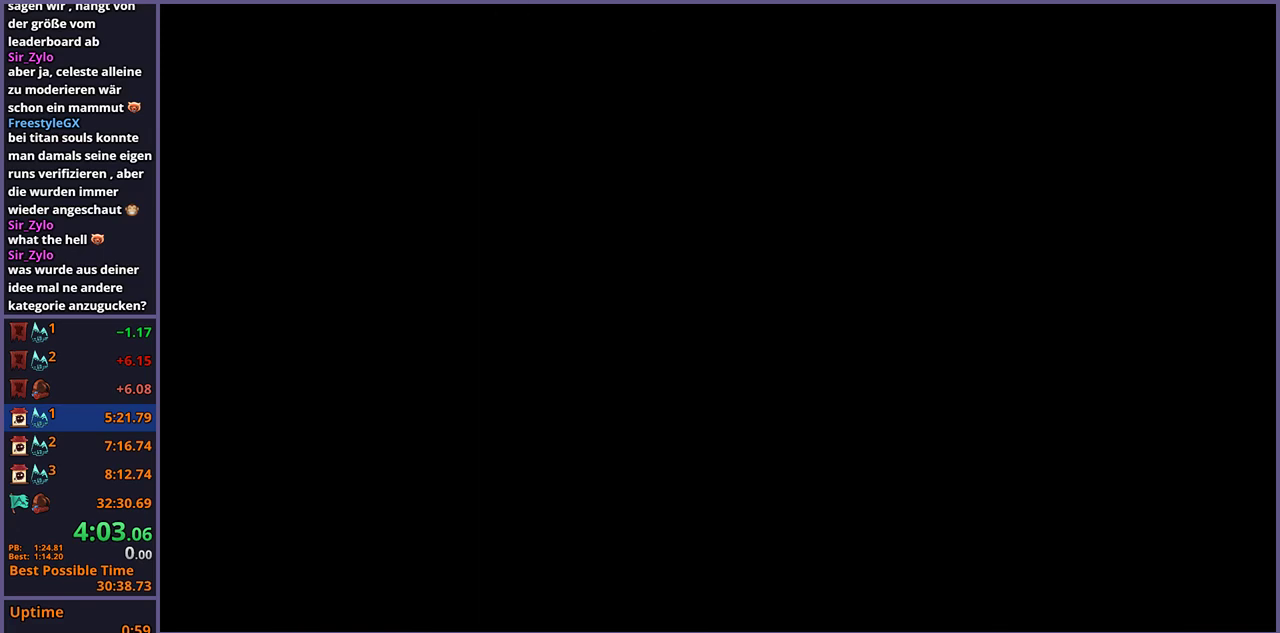
{"buttons": [], "left_stick": "center", "right_stick": "center", "events": []}
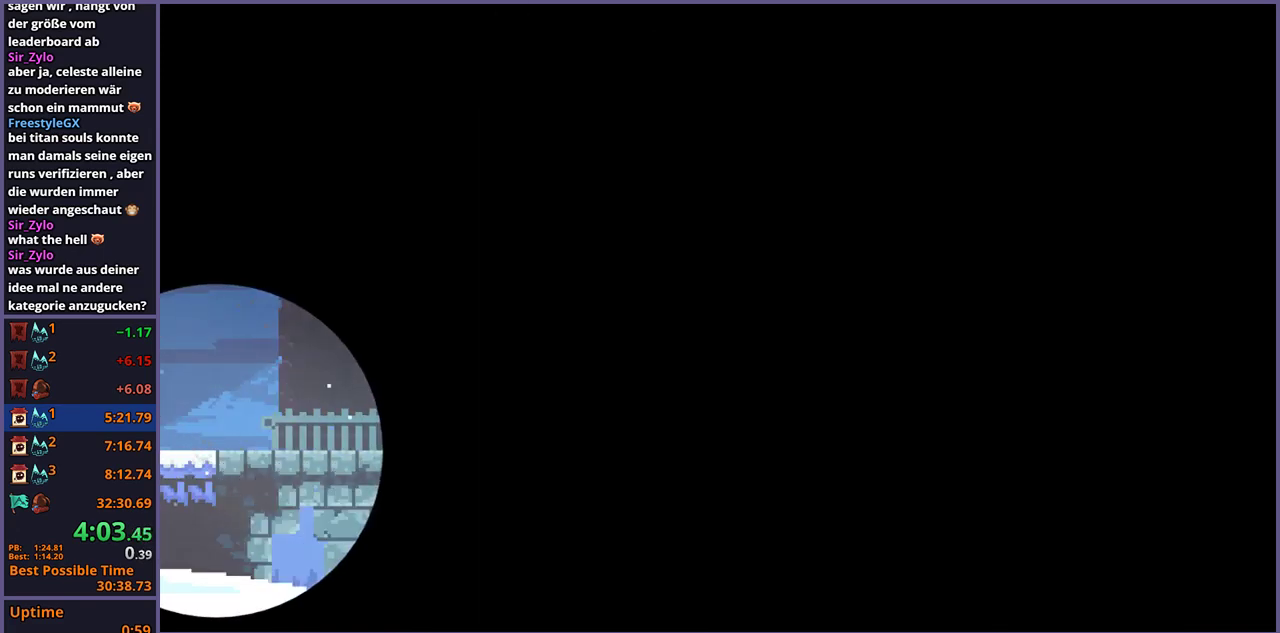
{"buttons": [], "left_stick": "down", "right_stick": "center", "events": [[467, "left_stick", "down"]]}
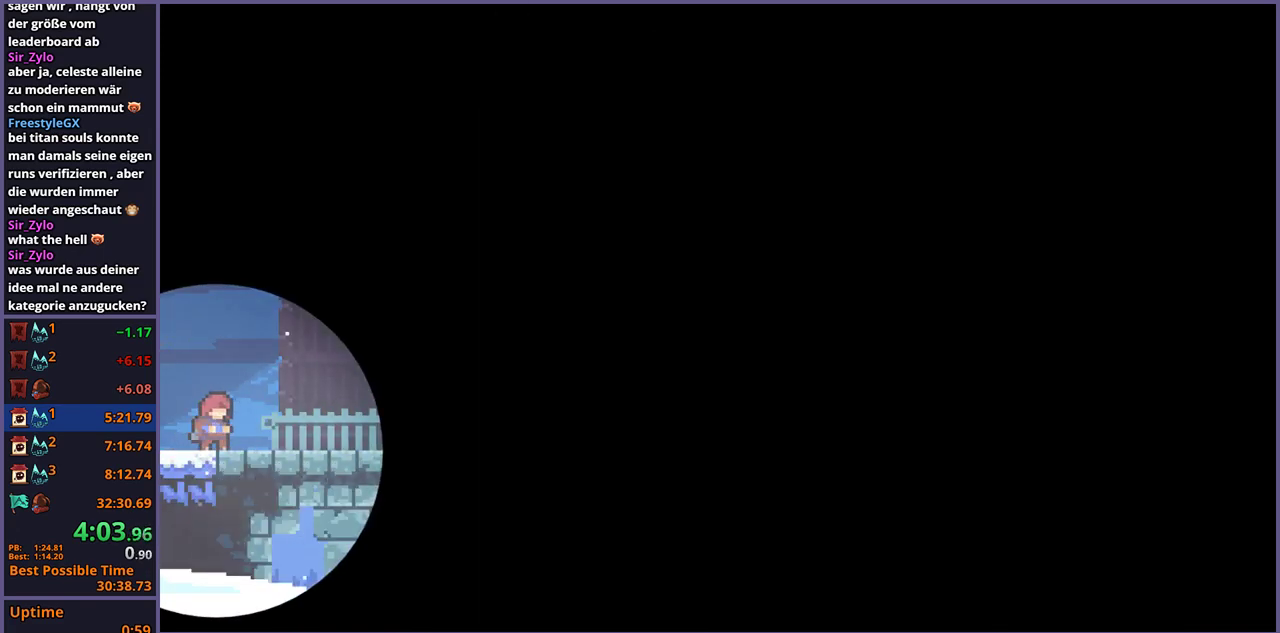
{"buttons": ["CROSS"], "left_stick": "down-right", "right_stick": "center", "events": [[100, "left_stick", "down-right"], [150, "R1", "down"], [283, "R1", "up"], [450, "CROSS", "down"]]}
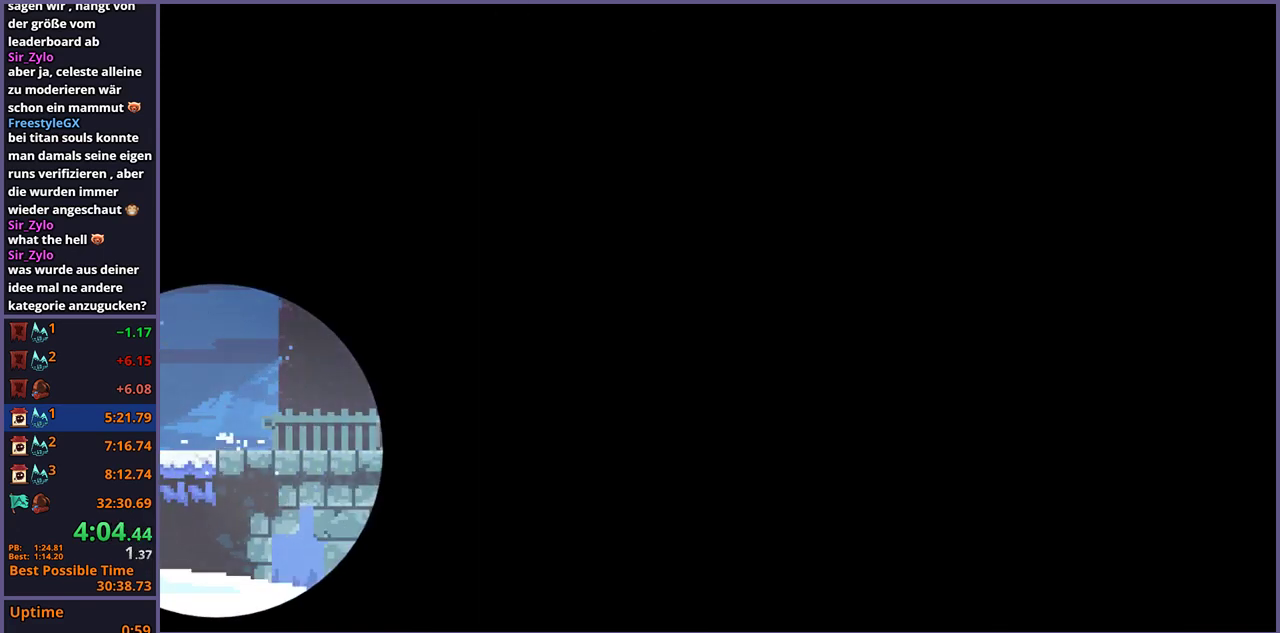
{"buttons": [], "left_stick": "down-right", "right_stick": "center", "events": [[333, "CROSS", "up"]]}
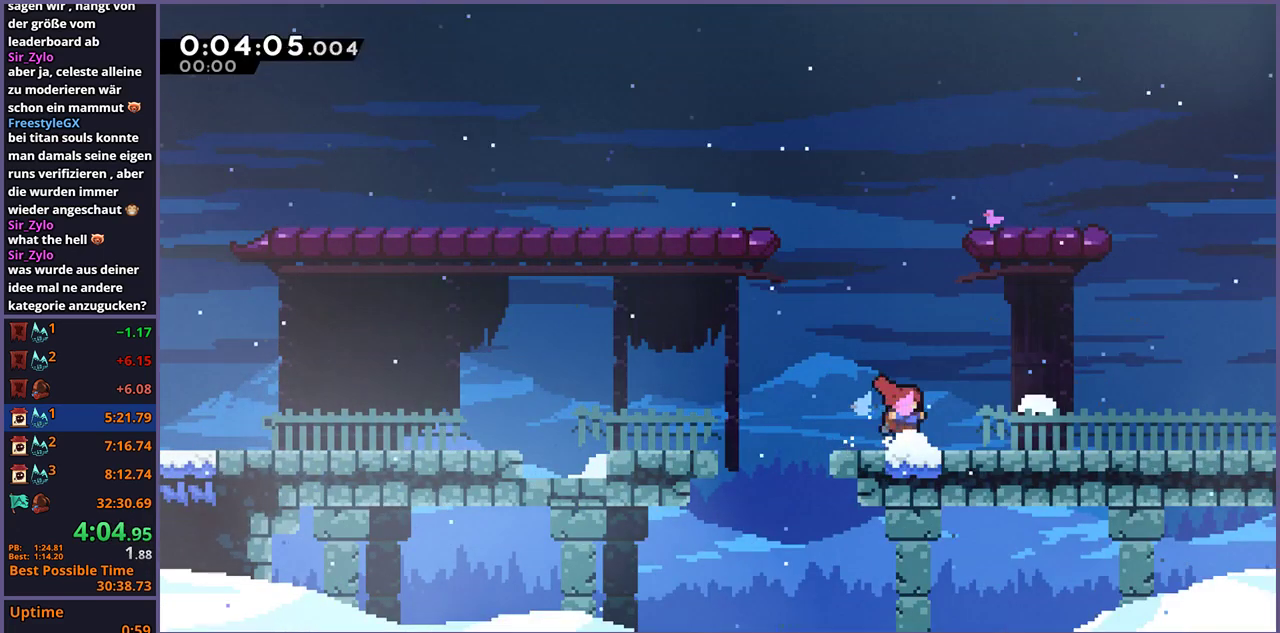
{"buttons": ["CROSS"], "left_stick": "down-right", "right_stick": "center", "events": [[33, "R1", "down"], [233, "CROSS", "down"], [333, "R1", "up"]]}
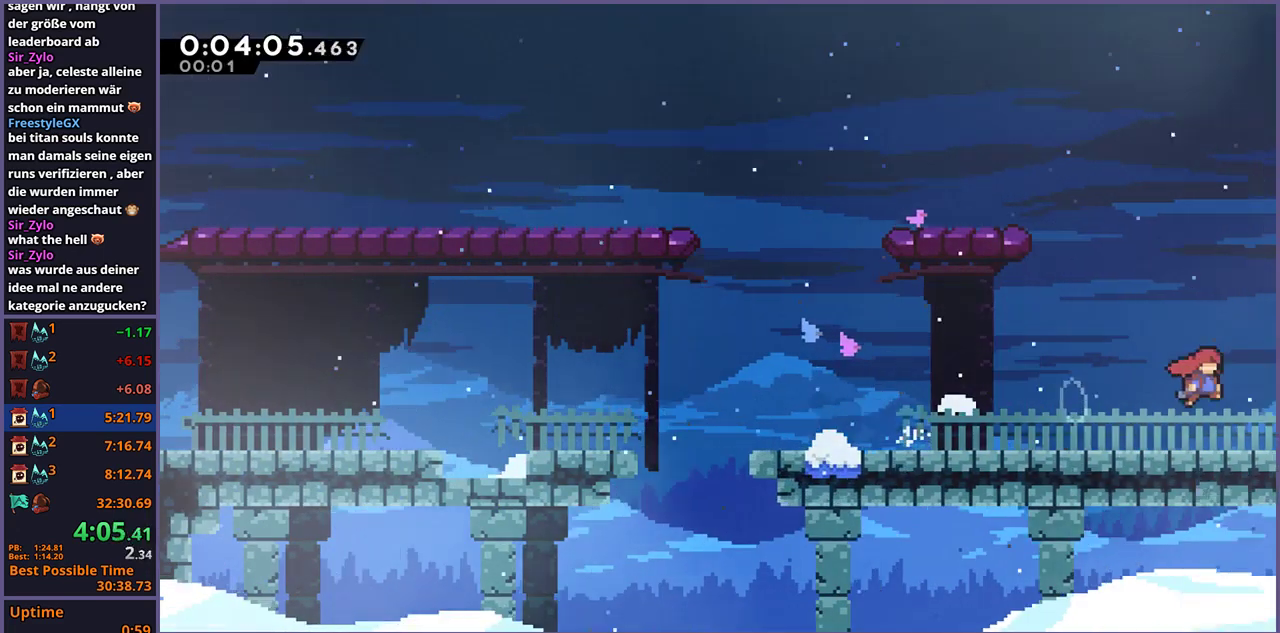
{"buttons": ["CROSS"], "left_stick": "down-right", "right_stick": "center", "events": []}
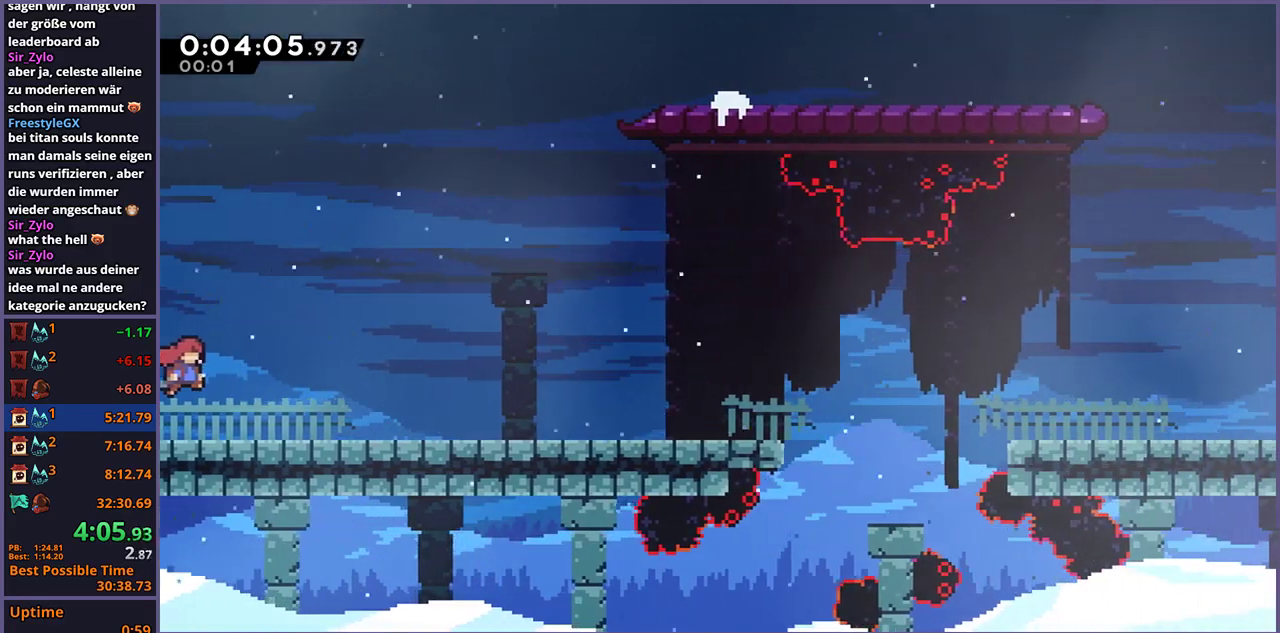
{"buttons": ["CROSS"], "left_stick": "down-right", "right_stick": "center", "events": [[167, "CROSS", "up"], [183, "R1", "down"], [383, "CROSS", "down"], [433, "R1", "up"]]}
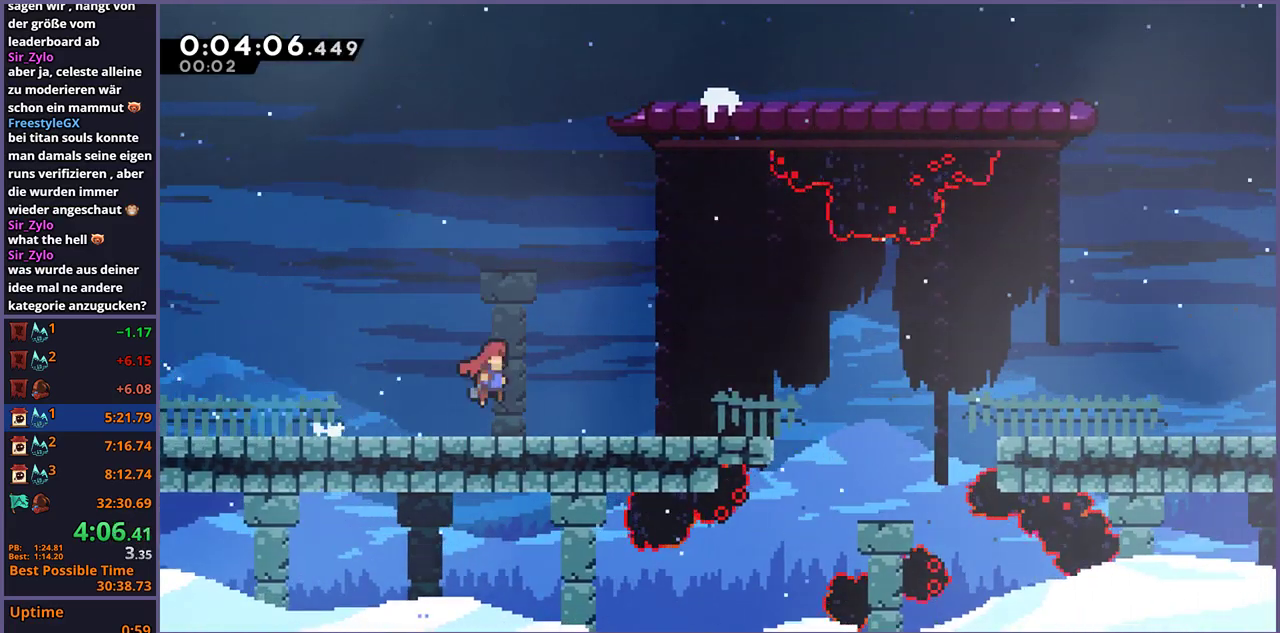
{"buttons": ["CROSS"], "left_stick": "down-right", "right_stick": "center", "events": [[67, "CROSS", "up"], [83, "R1", "down"], [267, "CROSS", "down"], [383, "R1", "up"]]}
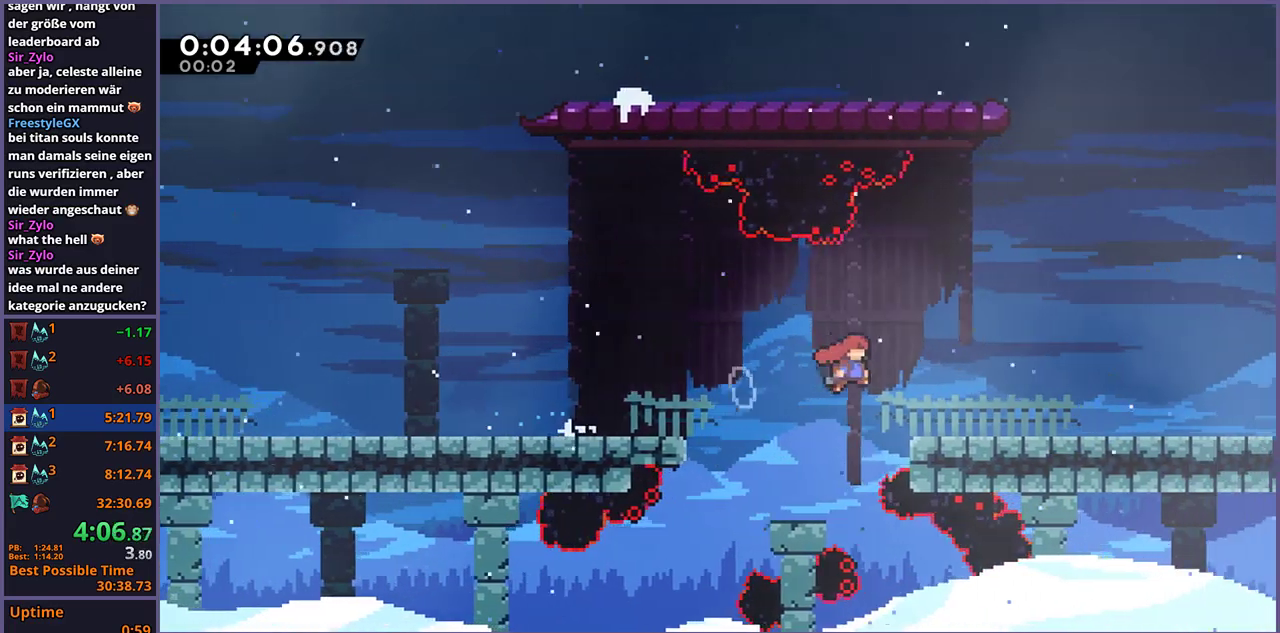
{"buttons": ["R1"], "left_stick": "down-right", "right_stick": "center", "events": [[17, "CROSS", "up"], [33, "R1", "down"], [217, "CROSS", "down"], [300, "R1", "up"], [417, "CROSS", "up"], [433, "R1", "down"]]}
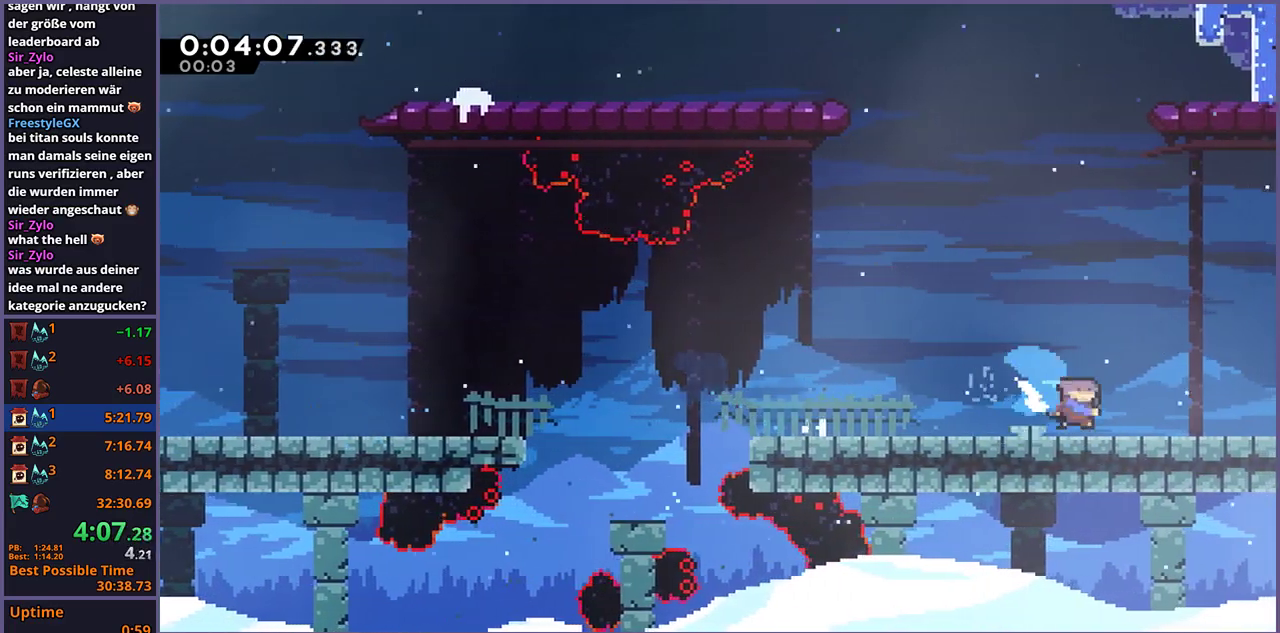
{"buttons": ["CROSS"], "left_stick": "down-right", "right_stick": "center", "events": [[133, "CROSS", "down"], [233, "R1", "up"]]}
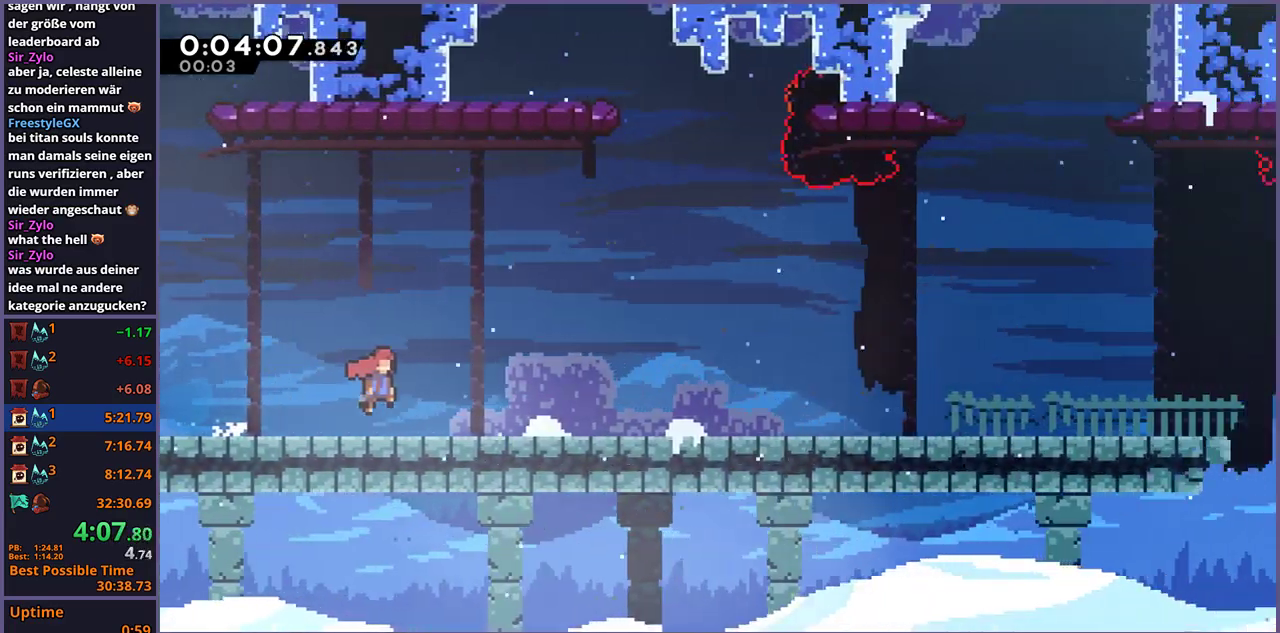
{"buttons": [], "left_stick": "down-right", "right_stick": "center", "events": [[500, "CROSS", "up"]]}
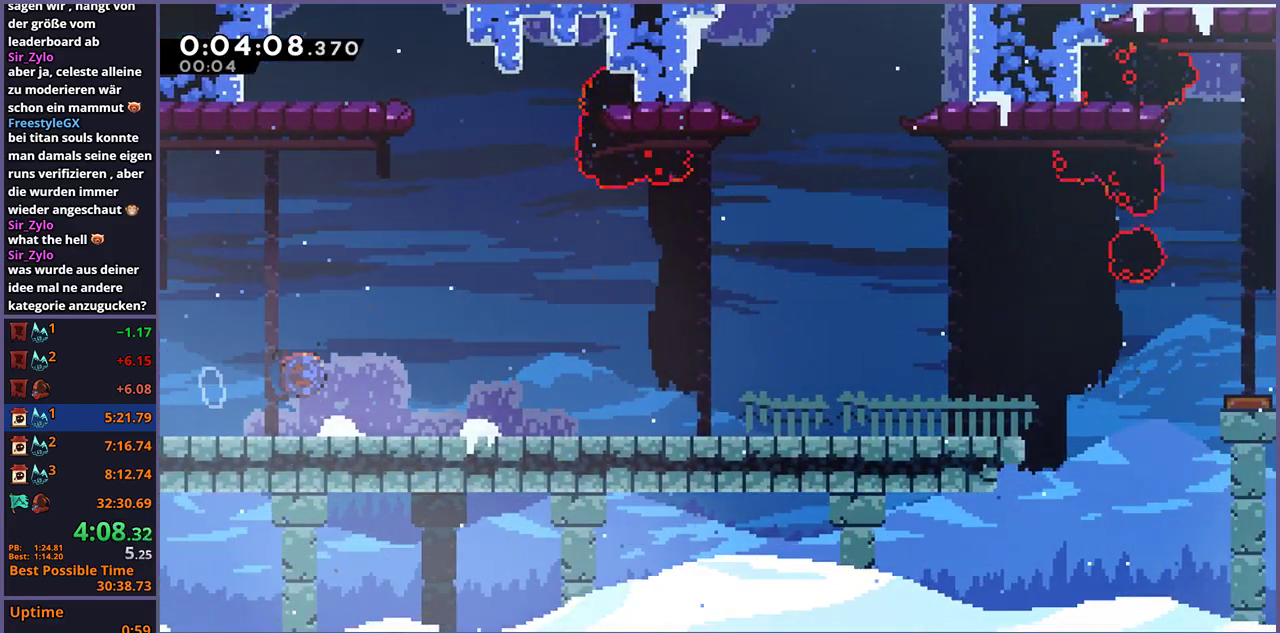
{"buttons": ["R1"], "left_stick": "down-right", "right_stick": "center", "events": [[33, "R1", "down"], [200, "CROSS", "down"], [267, "R1", "up"], [433, "CROSS", "up"], [467, "R1", "down"]]}
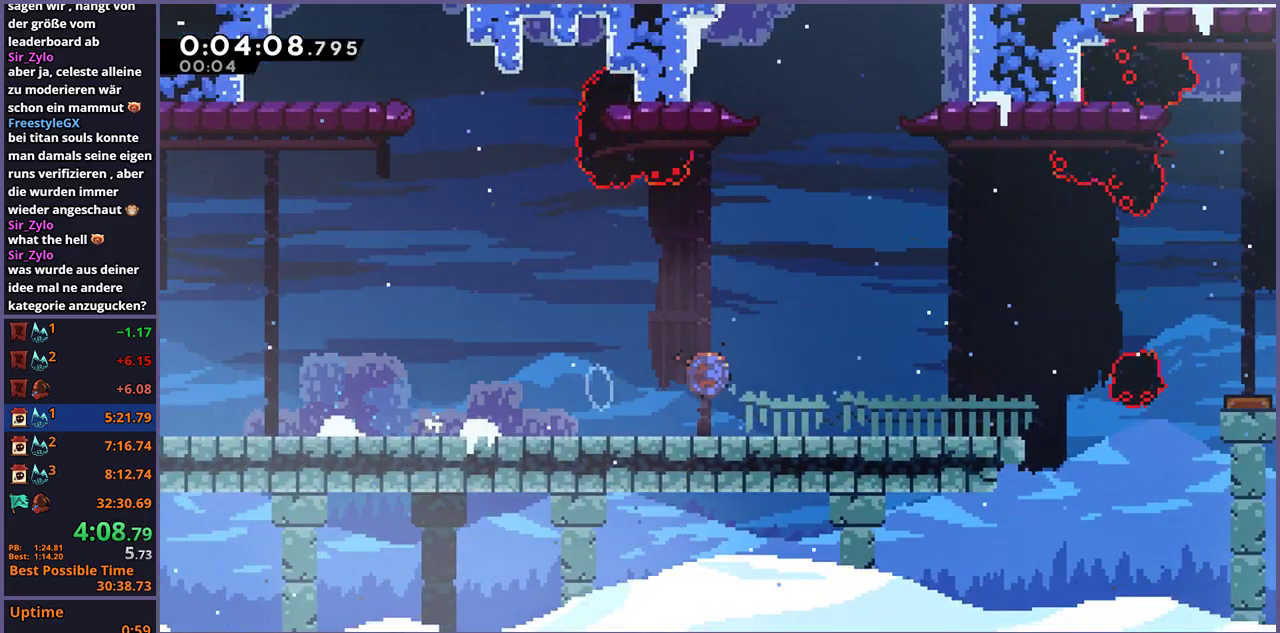
{"buttons": ["CROSS"], "left_stick": "right", "right_stick": "center", "events": [[200, "CROSS", "down"], [267, "R1", "up"], [267, "left_stick", "right"]]}
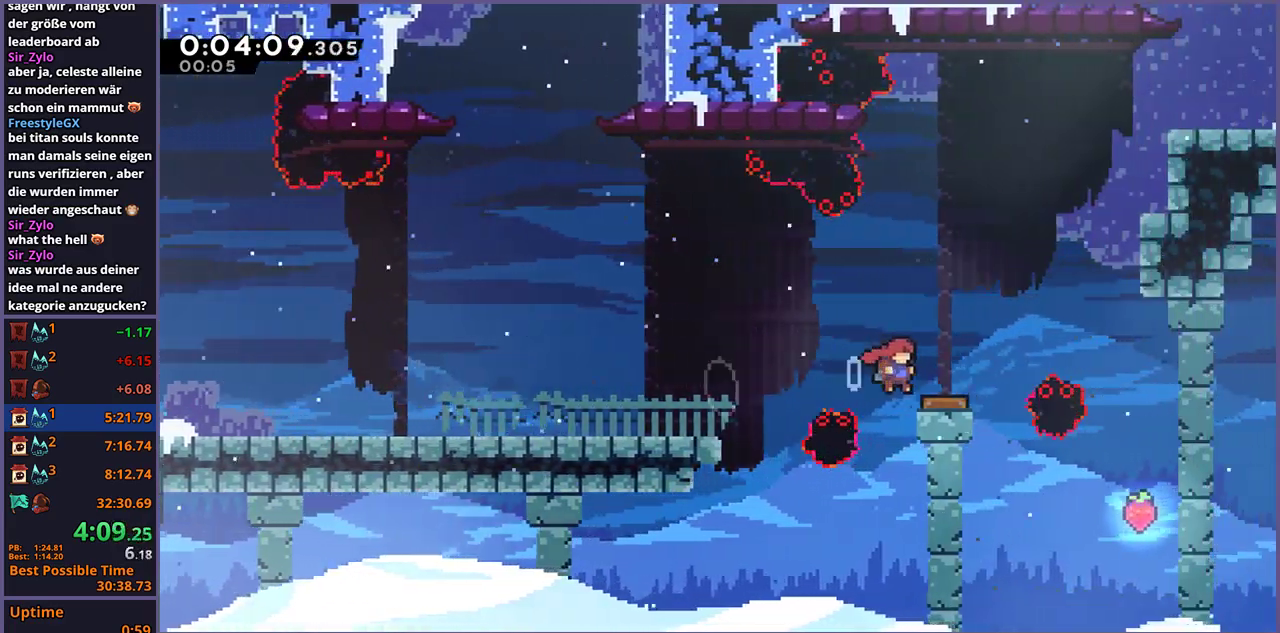
{"buttons": [], "left_stick": "up-right", "right_stick": "center", "events": [[100, "CROSS", "up"], [100, "left_stick", "up-right"], [217, "left_stick", "up"], [400, "R1", "down"], [450, "left_stick", "up-right"], [500, "R1", "up"]]}
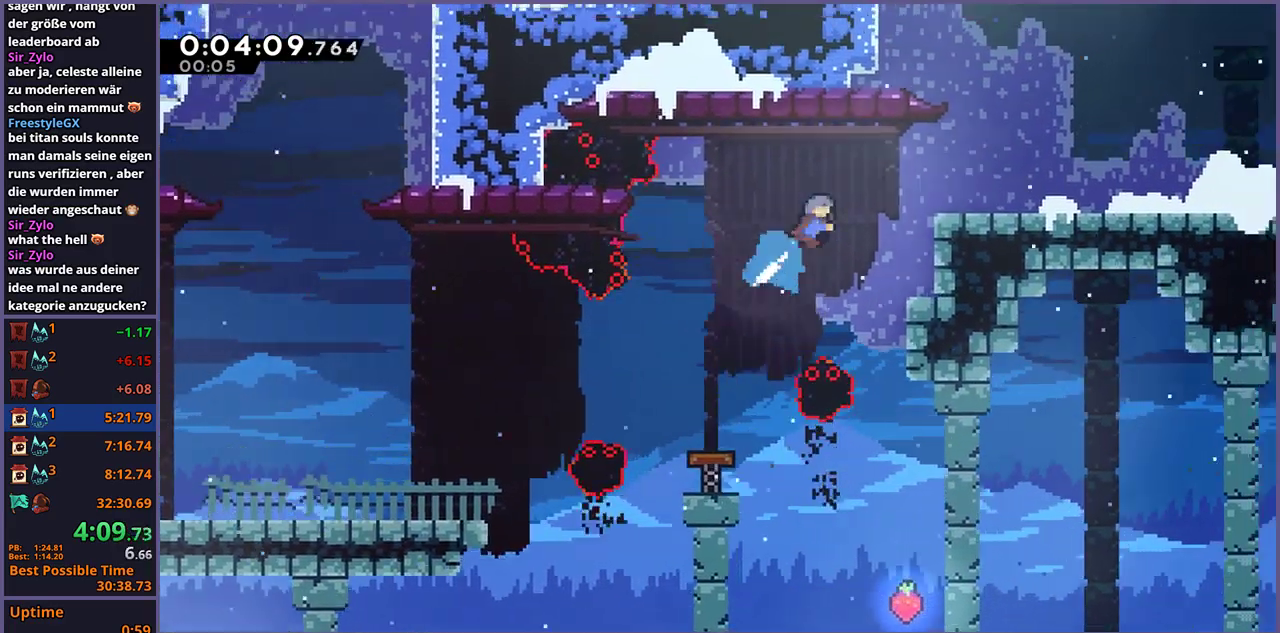
{"buttons": ["R1"], "left_stick": "down-right", "right_stick": "center", "events": [[200, "left_stick", "right"], [250, "left_stick", "center"], [483, "R1", "down"], [483, "left_stick", "down-right"]]}
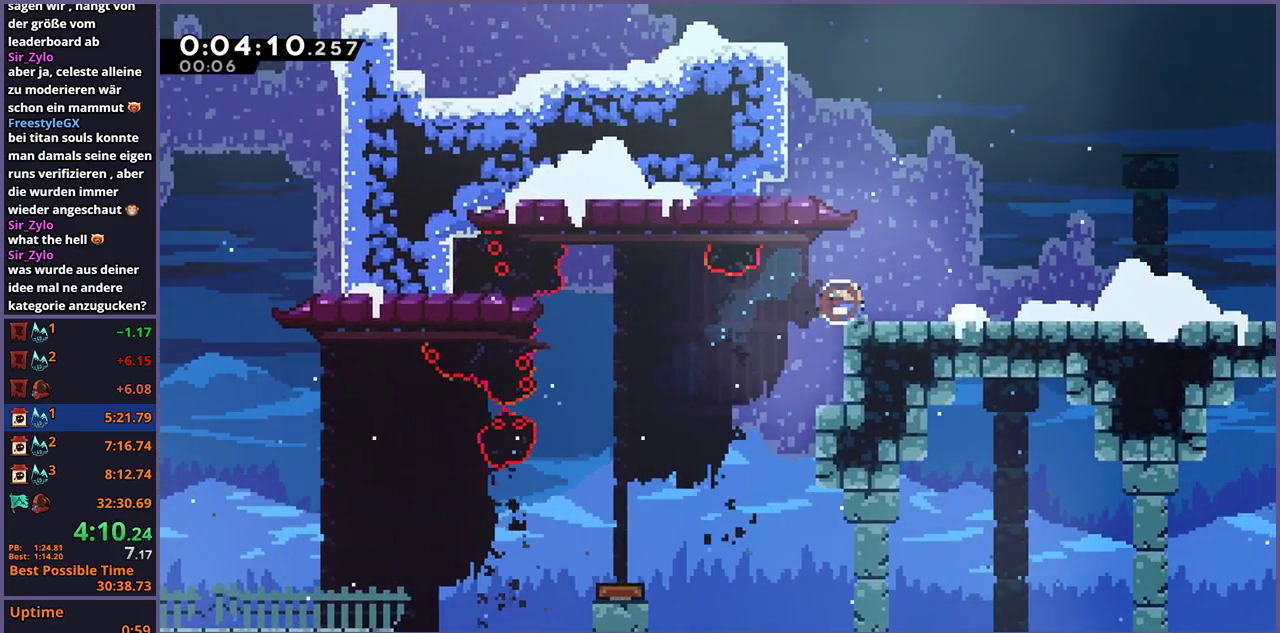
{"buttons": ["R1"], "left_stick": "up-right", "right_stick": "center", "events": [[100, "R1", "up"], [233, "CROSS", "down"], [250, "left_stick", "right"], [333, "left_stick", "up-right"], [433, "CROSS", "up"], [433, "R1", "down"]]}
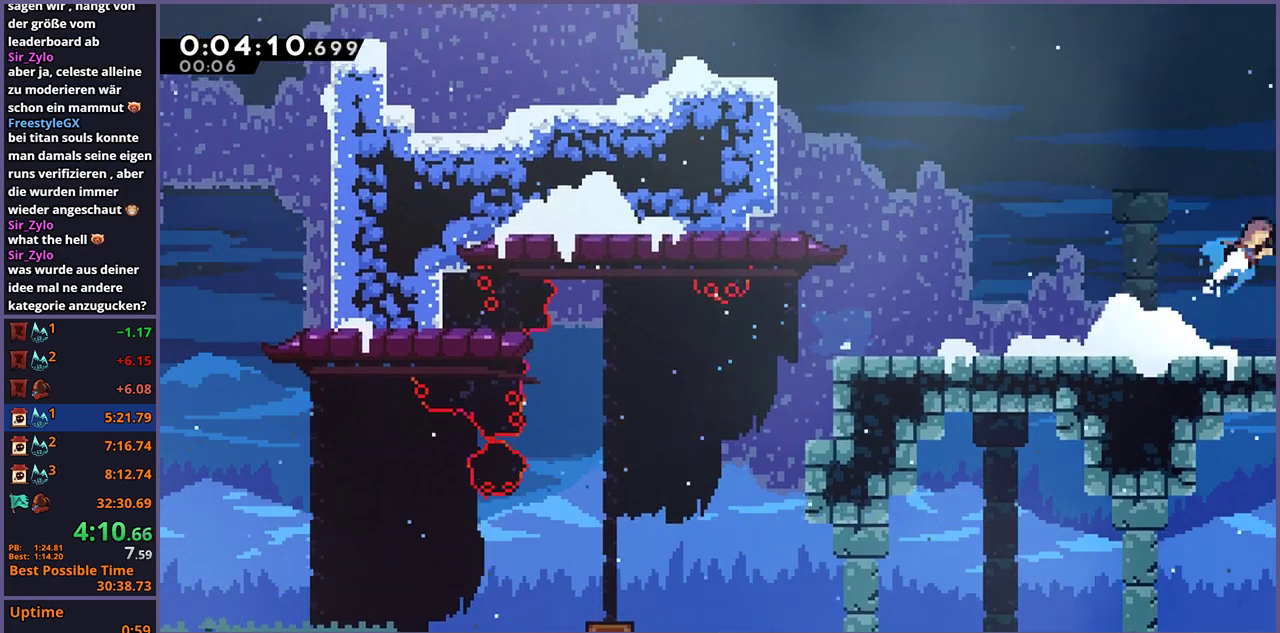
{"buttons": [], "left_stick": "up-right", "right_stick": "center", "events": [[17, "R1", "up"]]}
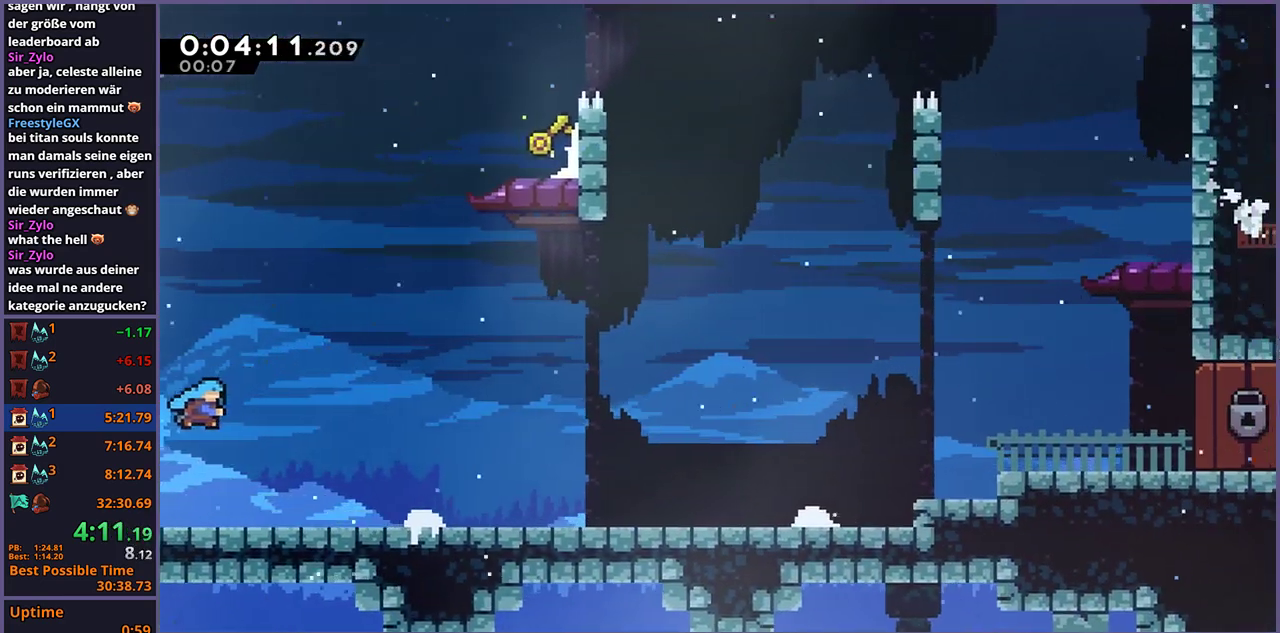
{"buttons": ["R1"], "left_stick": "up-right", "right_stick": "center", "events": [[450, "R1", "down"]]}
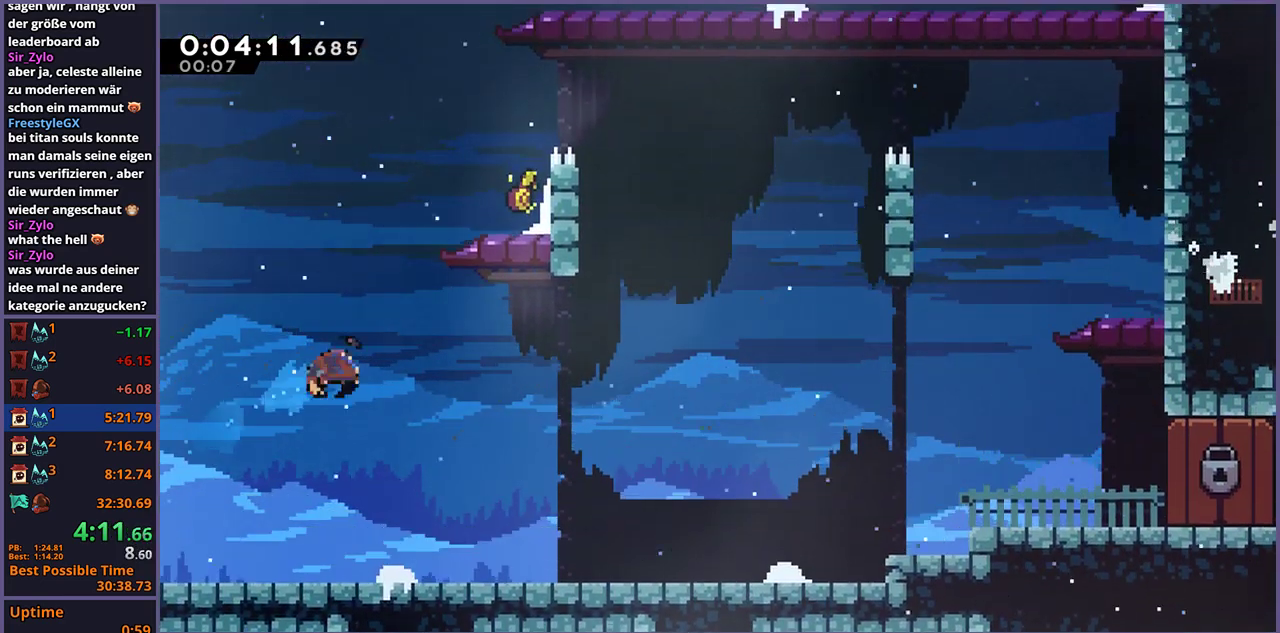
{"buttons": ["L1"], "left_stick": "right", "right_stick": "center", "events": [[83, "R1", "up"], [283, "L1", "down"], [317, "CROSS", "down"], [433, "CROSS", "up"], [483, "left_stick", "right"]]}
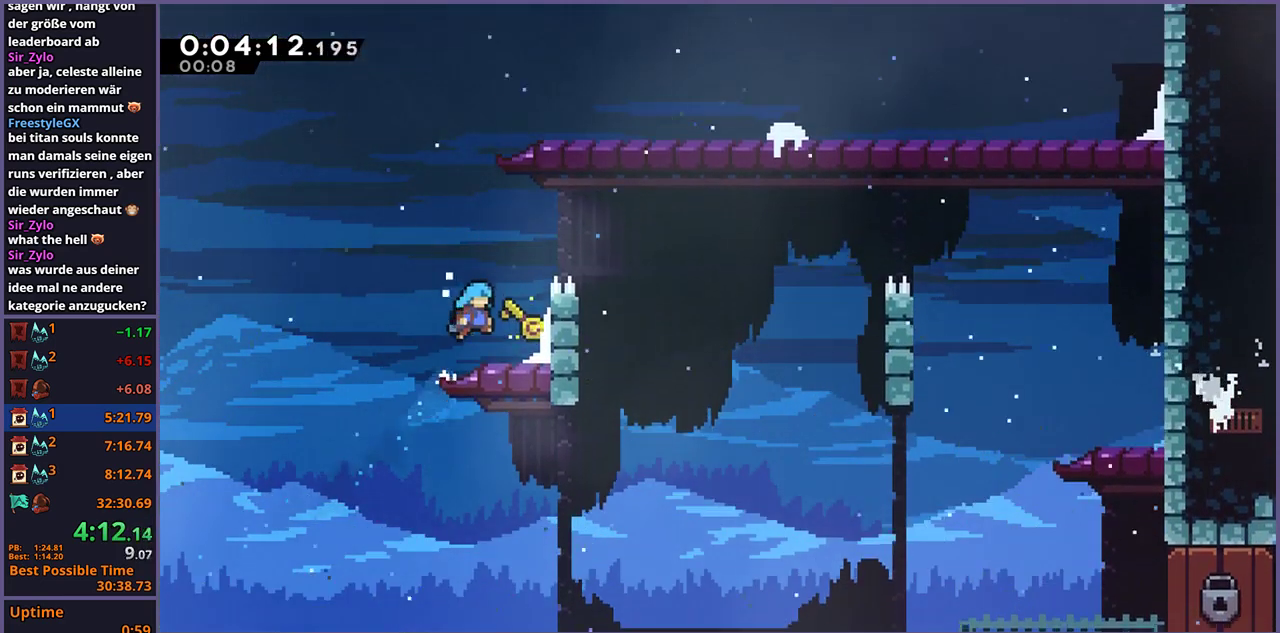
{"buttons": [], "left_stick": "down", "right_stick": "center", "events": [[33, "L1", "up"], [117, "left_stick", "left"], [183, "CROSS", "down"], [233, "CROSS", "up"], [350, "left_stick", "down-left"], [417, "left_stick", "down"]]}
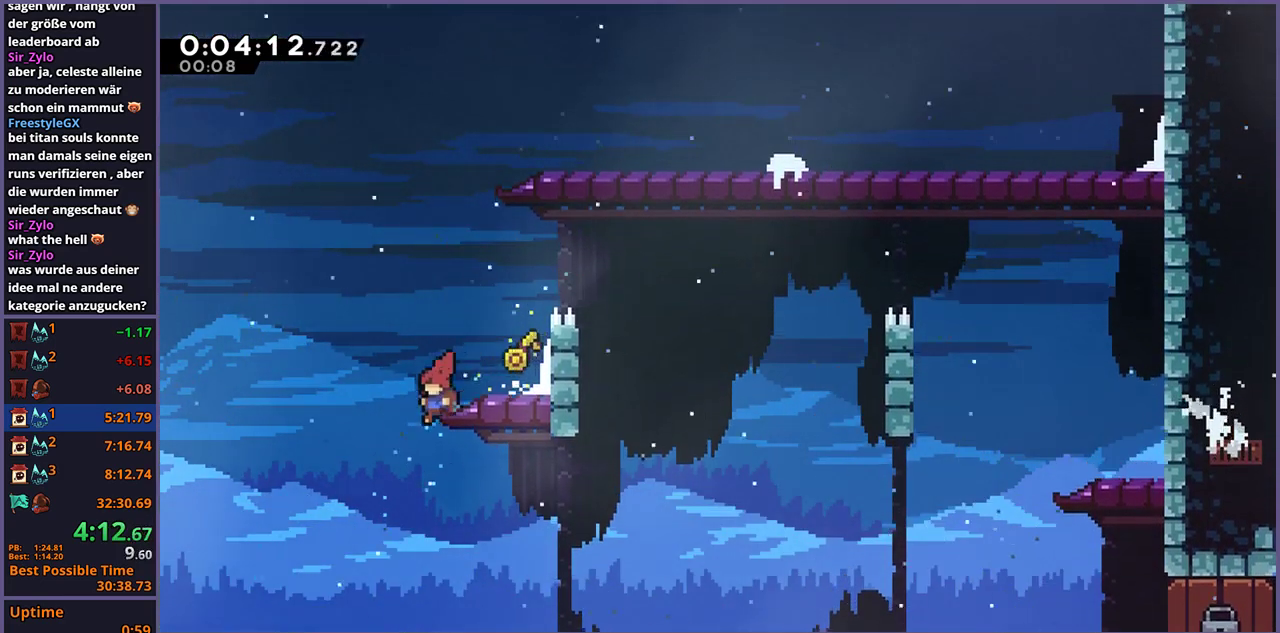
{"buttons": ["R1"], "left_stick": "down-right", "right_stick": "center", "events": [[67, "left_stick", "down-right"], [450, "R1", "down"]]}
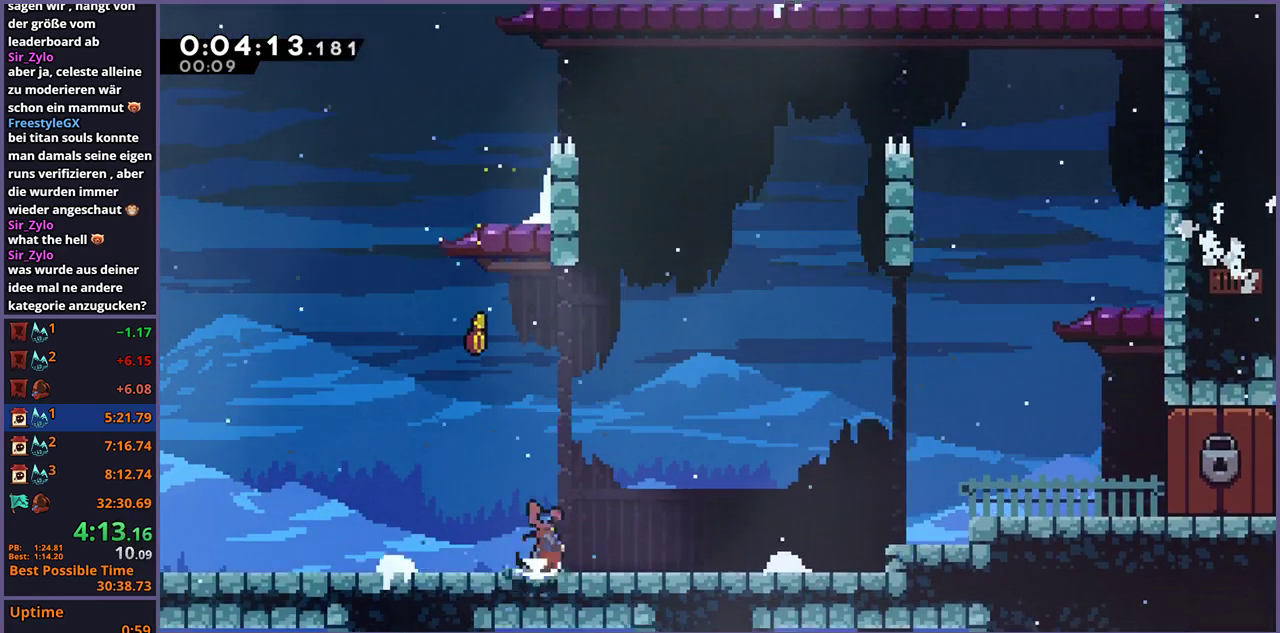
{"buttons": [], "left_stick": "down-right", "right_stick": "center", "events": [[83, "R1", "up"], [217, "CROSS", "down"], [350, "CROSS", "up"]]}